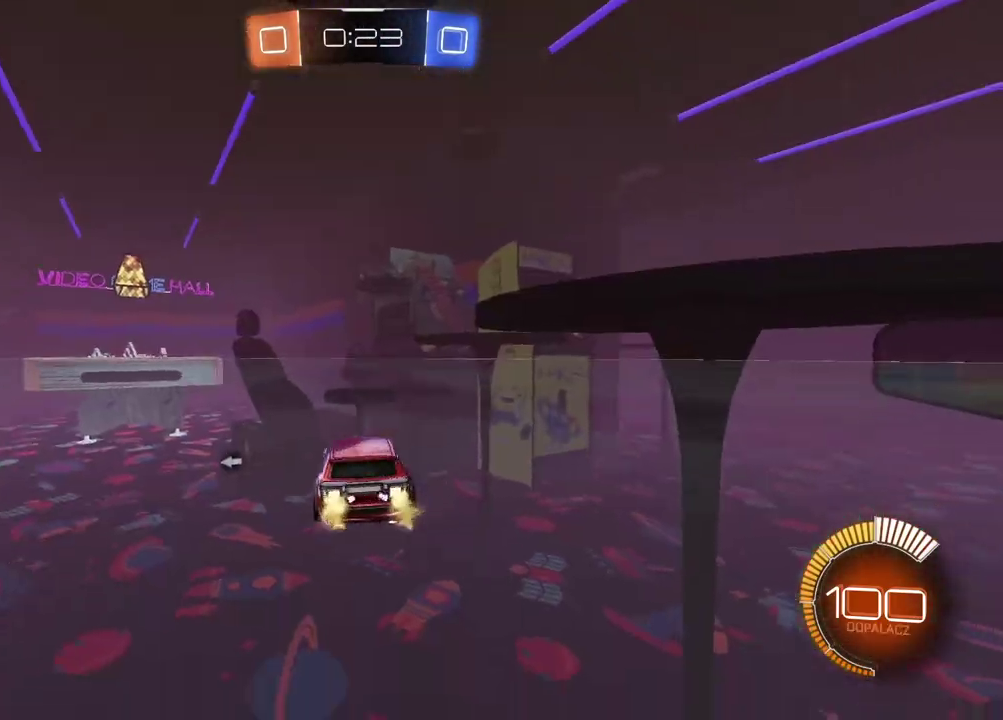
Gameplay with a controller (PlayStation layout); each line is a JSON object with the inputs held at the frame after it. "events" lists button and stick changes between this image and that frame as [ms after this image, input, new state], when the widget could be followed in between.
{"buttons": ["R2"], "left_stick": "center", "right_stick": "center", "events": []}
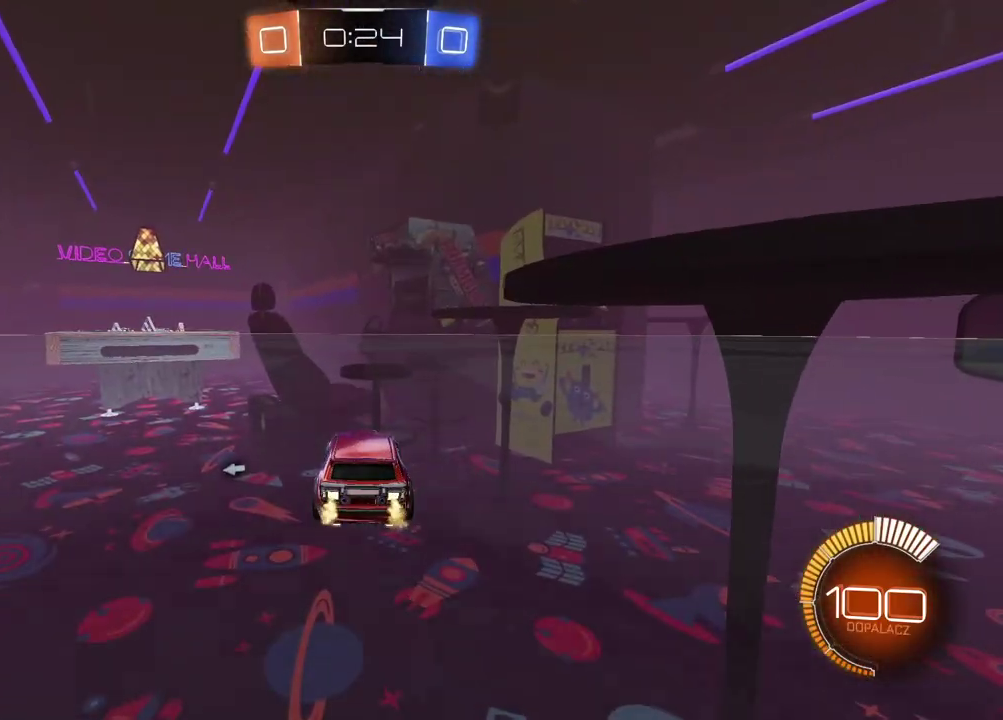
{"buttons": ["R2"], "left_stick": "center", "right_stick": "center", "events": []}
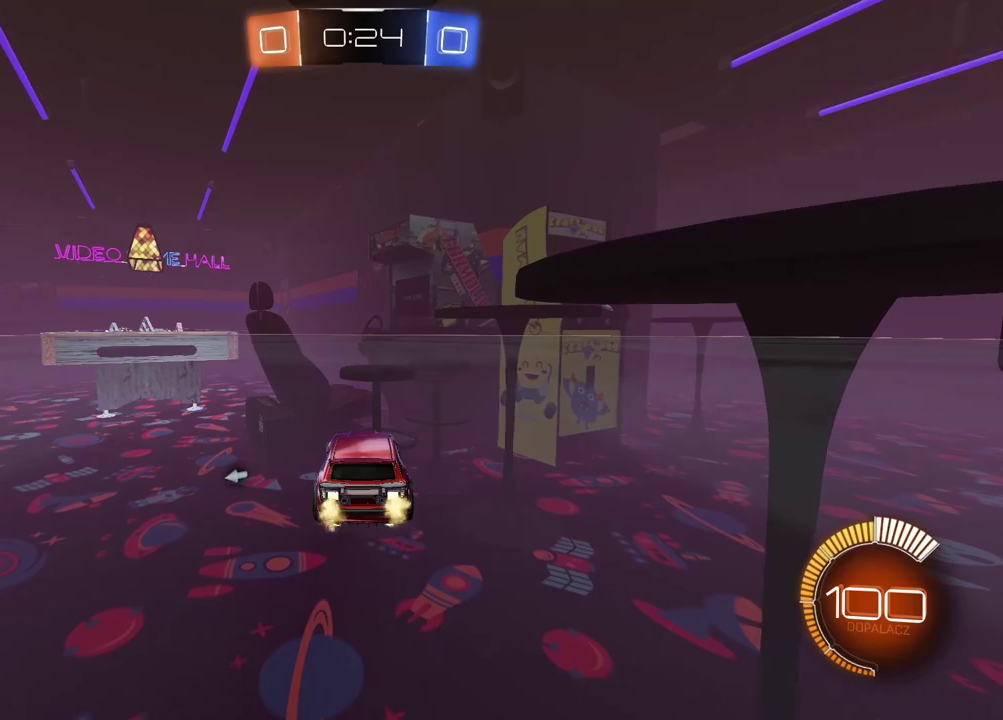
{"buttons": ["R2"], "left_stick": "left", "right_stick": "center", "events": [[317, "left_stick", "left"]]}
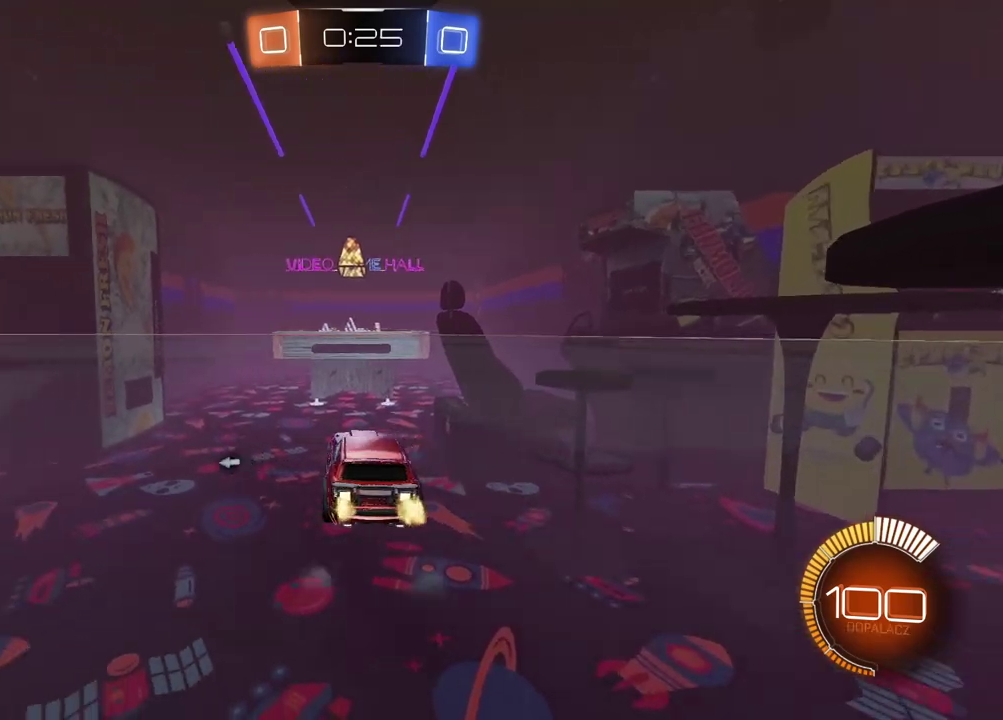
{"buttons": ["R2"], "left_stick": "left", "right_stick": "center", "events": []}
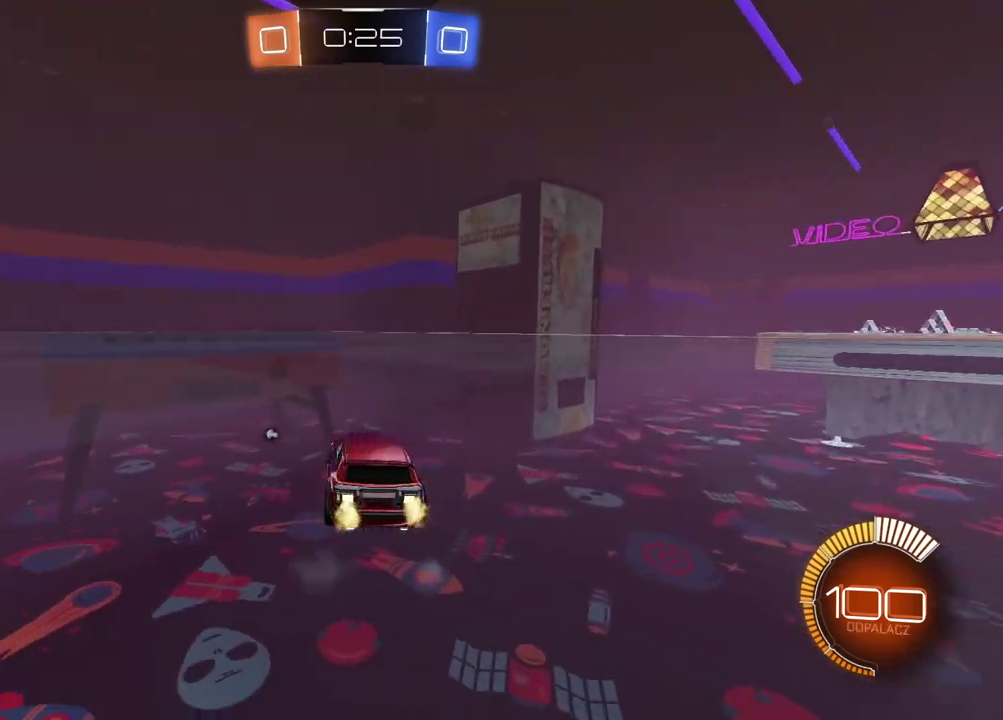
{"buttons": ["R2"], "left_stick": "left", "right_stick": "center", "events": []}
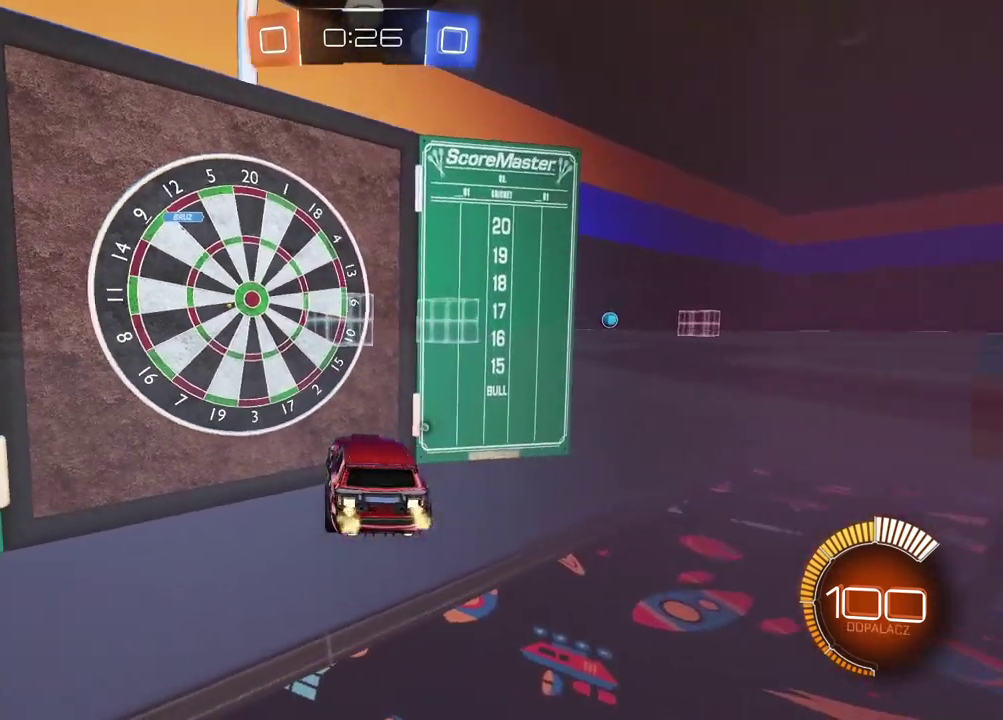
{"buttons": ["R2"], "left_stick": "center", "right_stick": "center", "events": [[200, "left_stick", "center"]]}
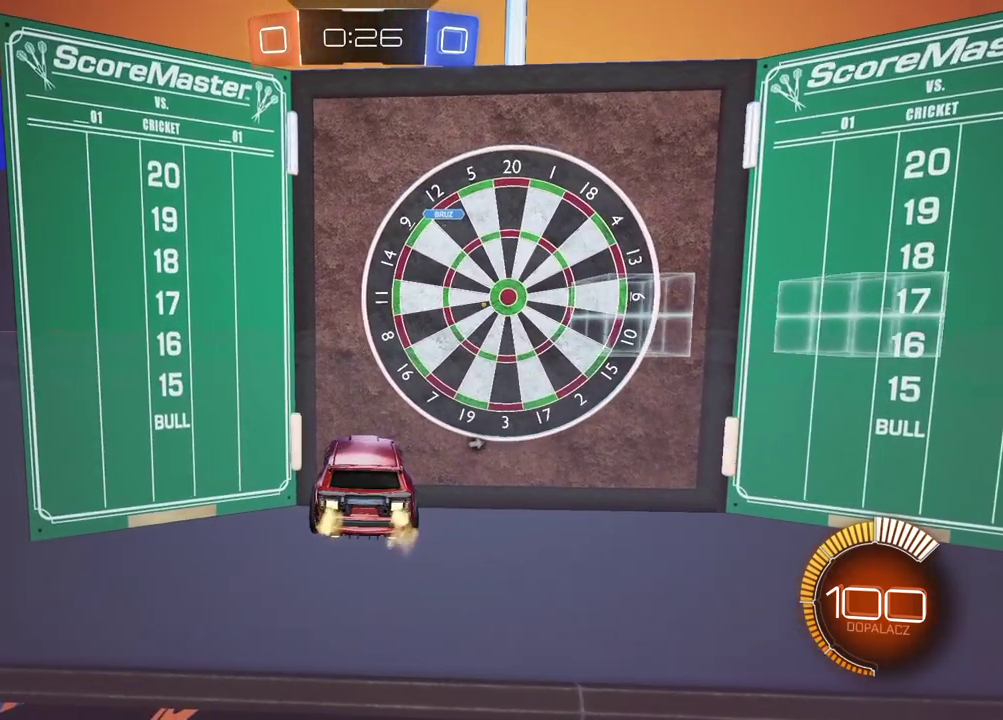
{"buttons": [], "left_stick": "center", "right_stick": "center", "events": [[383, "R2", "up"]]}
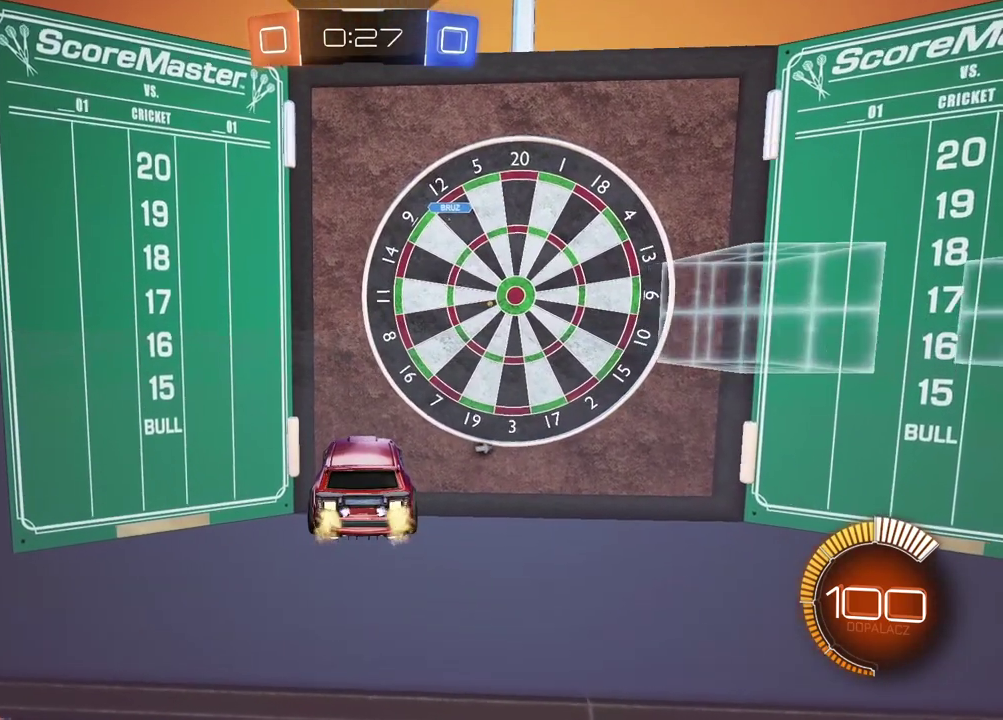
{"buttons": [], "left_stick": "center", "right_stick": "center", "events": []}
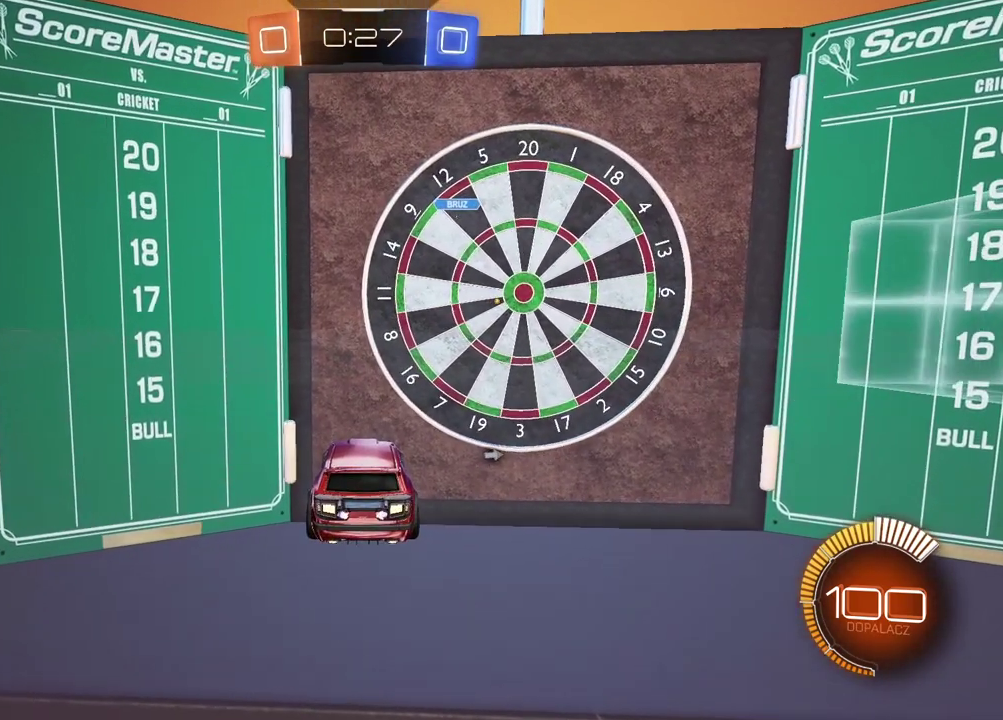
{"buttons": ["R2"], "left_stick": "center", "right_stick": "center", "events": [[50, "left_stick", "up-right"], [100, "R2", "down"], [183, "left_stick", "center"]]}
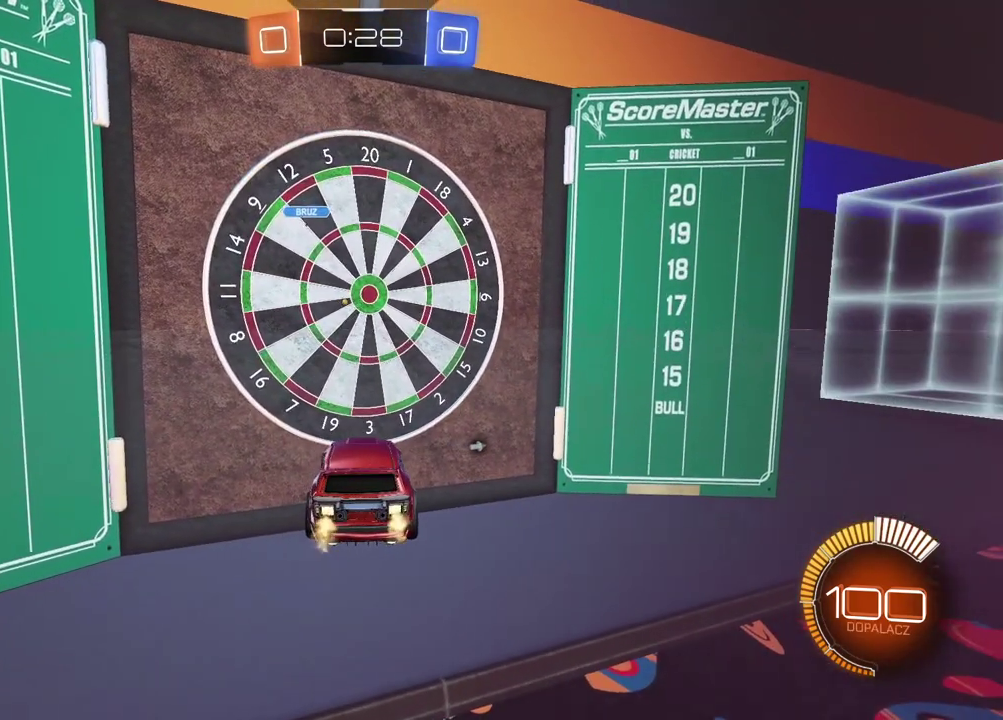
{"buttons": ["R2"], "left_stick": "center", "right_stick": "center", "events": []}
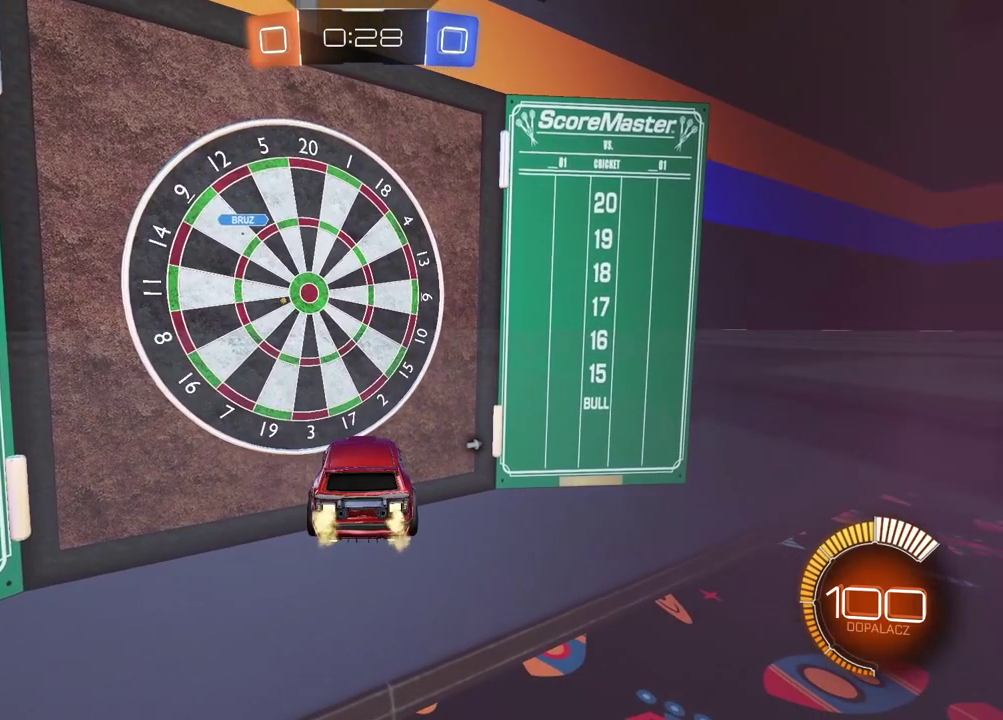
{"buttons": ["R2"], "left_stick": "center", "right_stick": "center", "events": []}
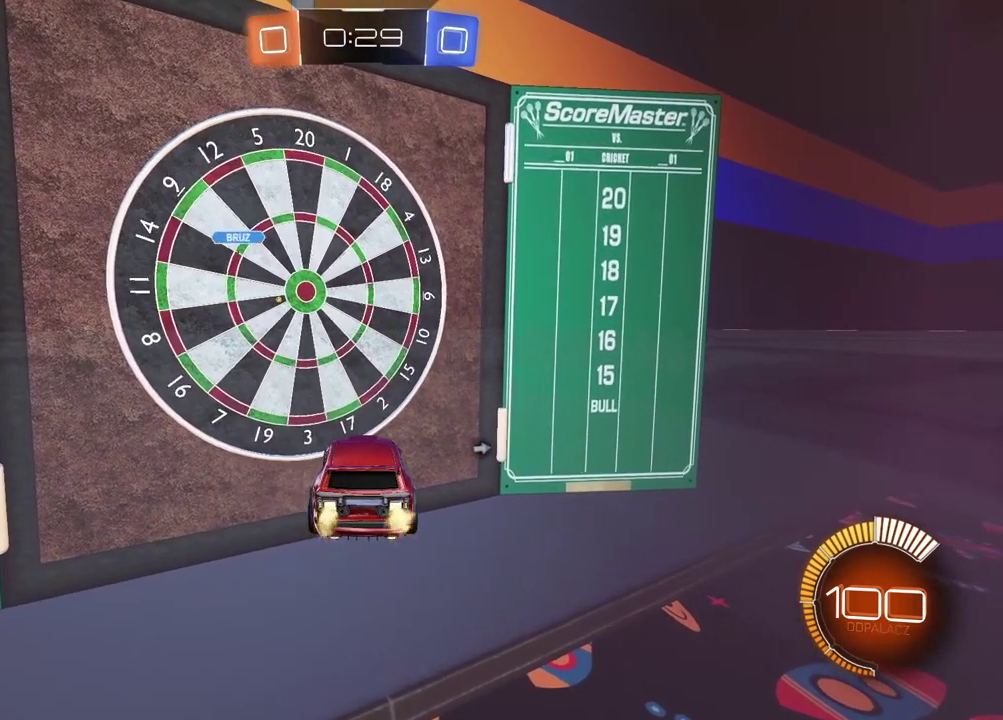
{"buttons": ["R2"], "left_stick": "center", "right_stick": "center", "events": []}
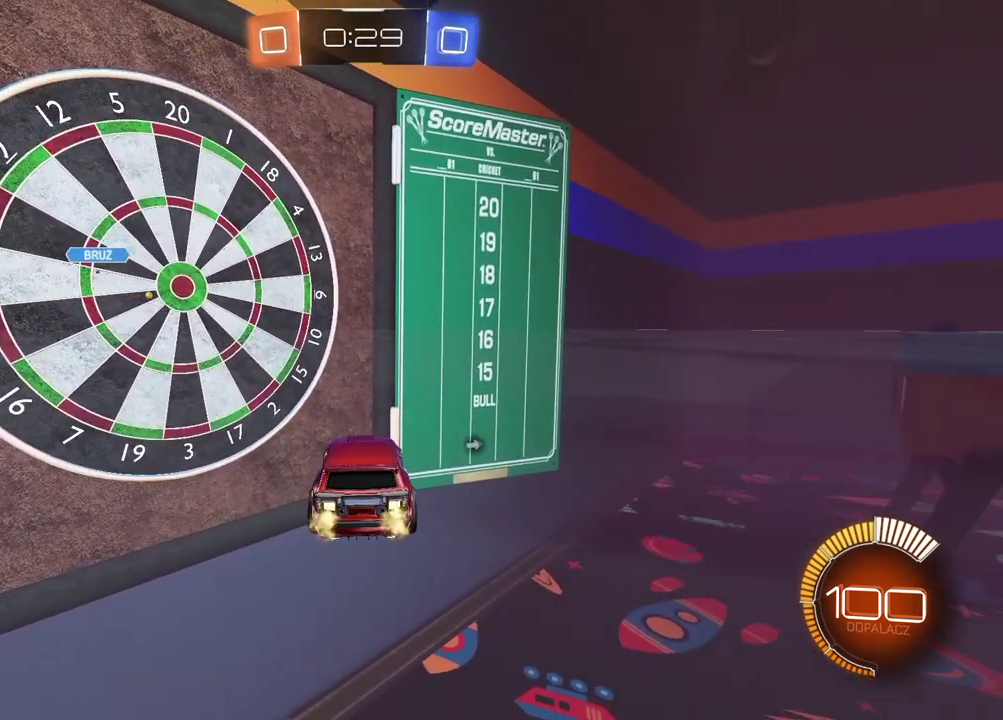
{"buttons": ["R2"], "left_stick": "center", "right_stick": "center", "events": []}
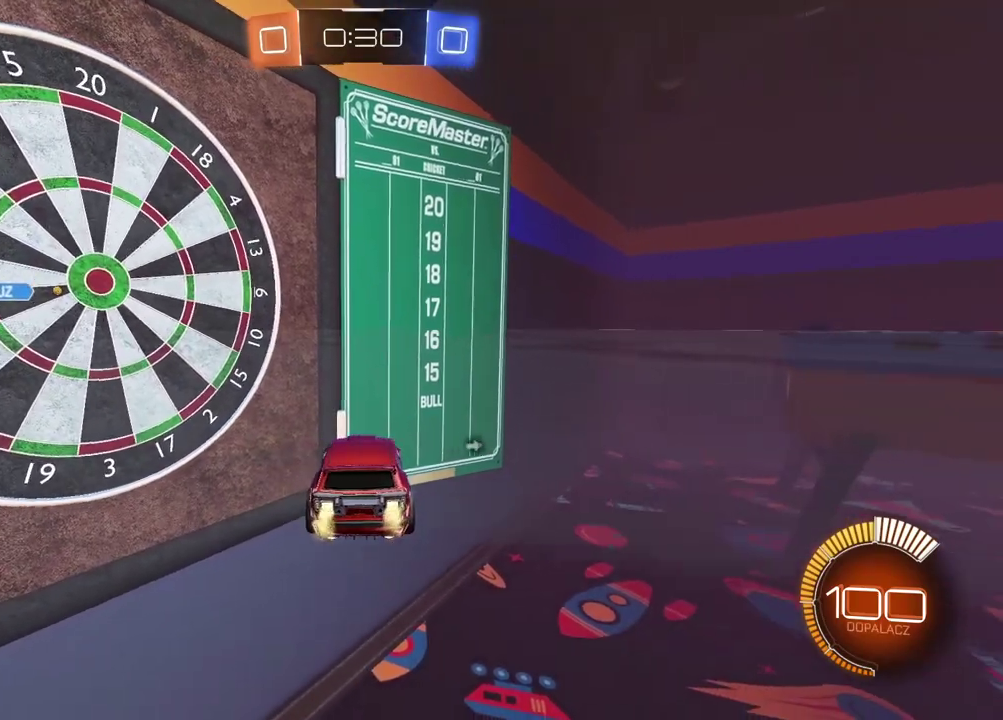
{"buttons": ["R2"], "left_stick": "center", "right_stick": "center", "events": []}
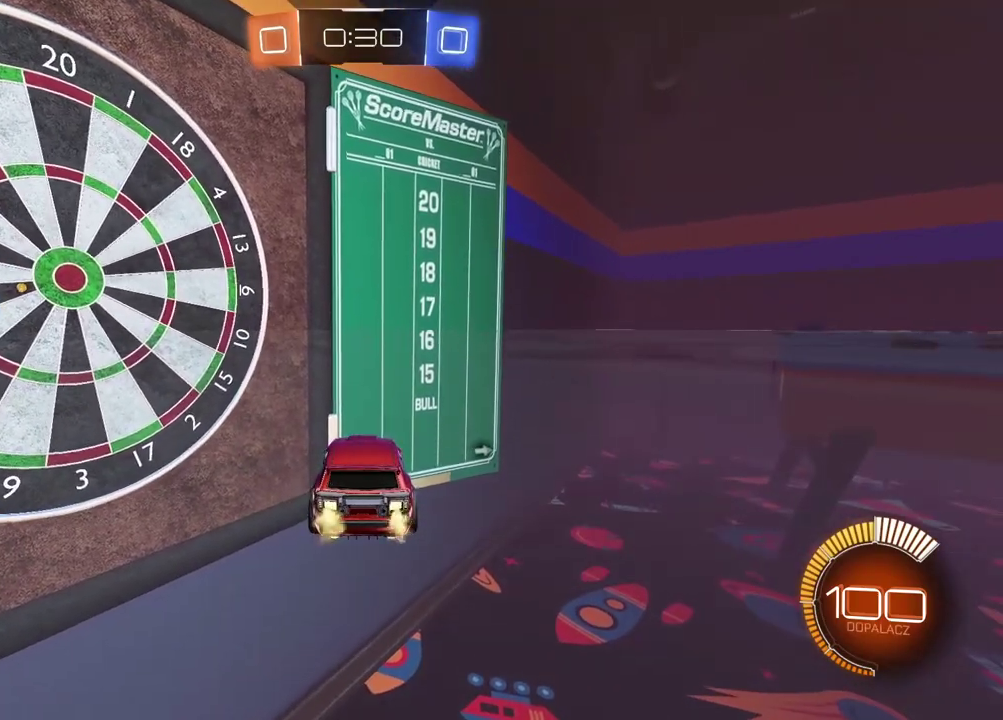
{"buttons": ["R2"], "left_stick": "center", "right_stick": "center"}
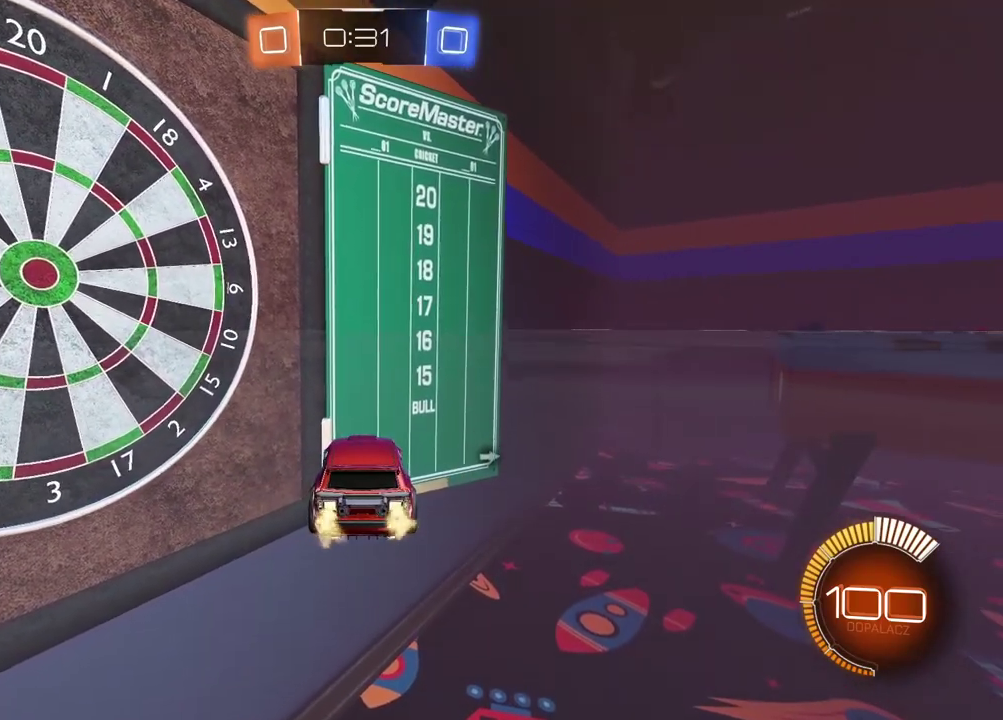
{"buttons": ["R2"], "left_stick": "center", "right_stick": "center", "events": []}
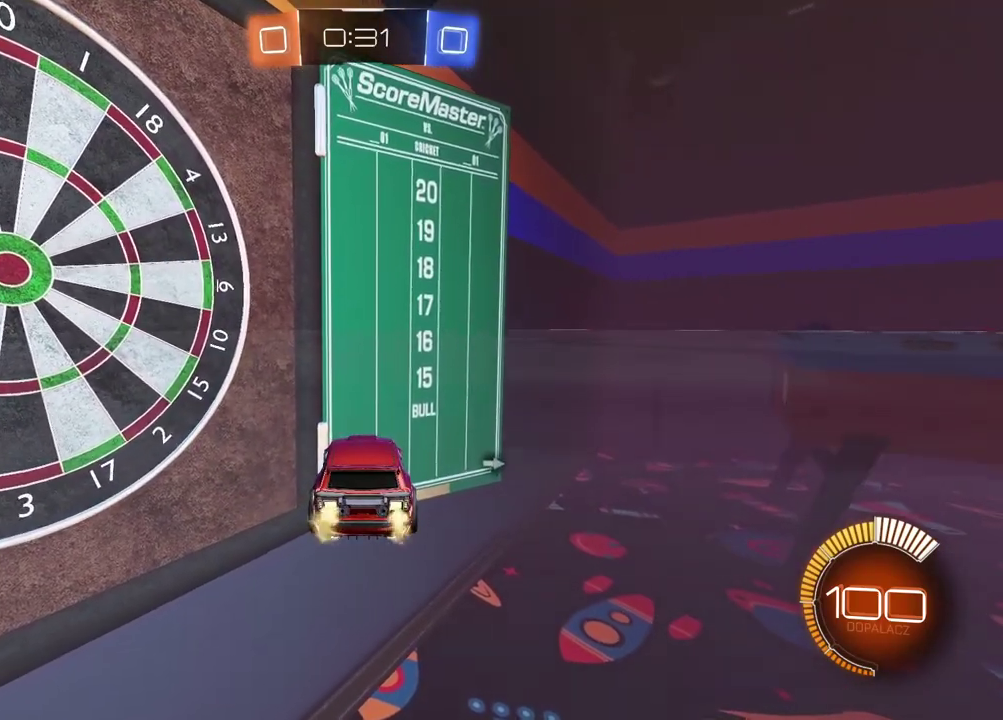
{"buttons": ["R2"], "left_stick": "left", "right_stick": "up-left"}
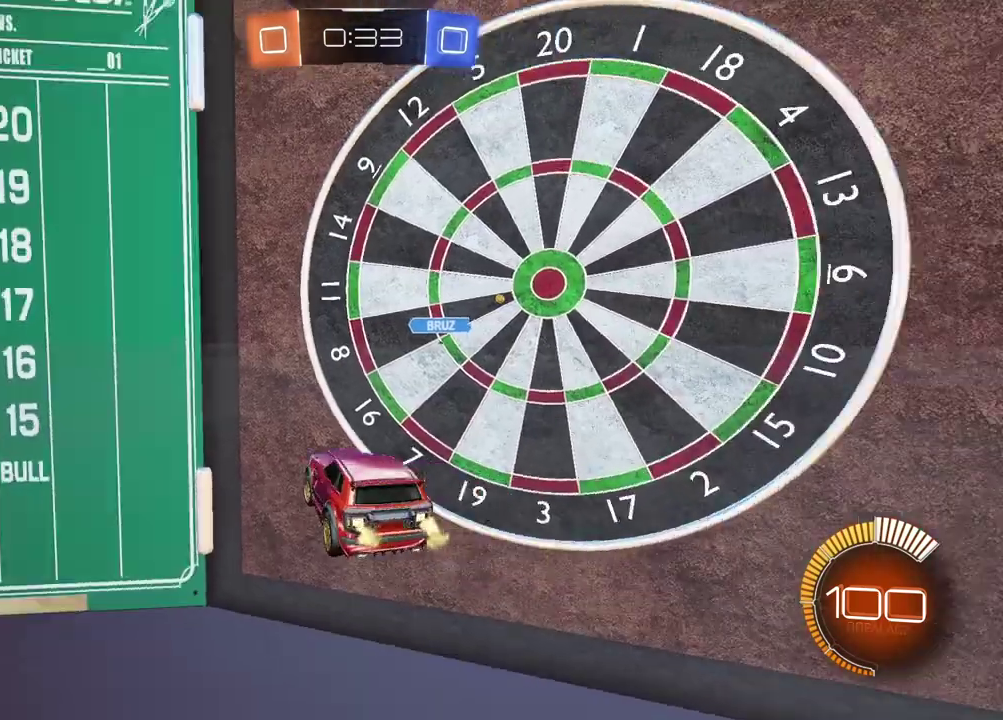
{"buttons": ["R2"], "left_stick": "center", "right_stick": "up-left"}
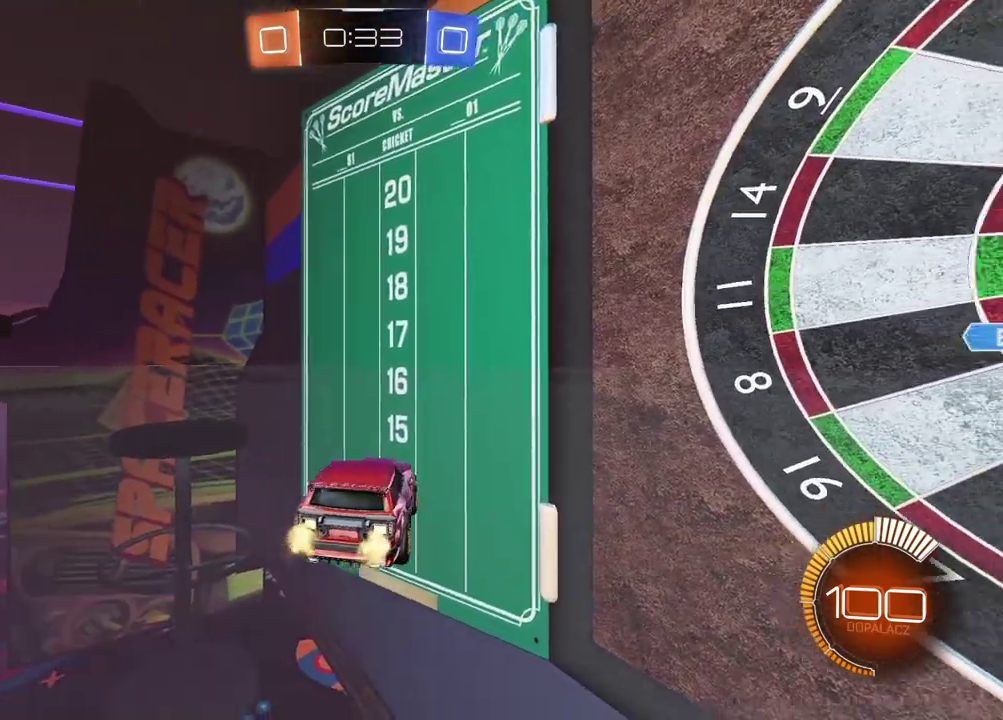
{"buttons": ["R2"], "left_stick": "right", "right_stick": "center"}
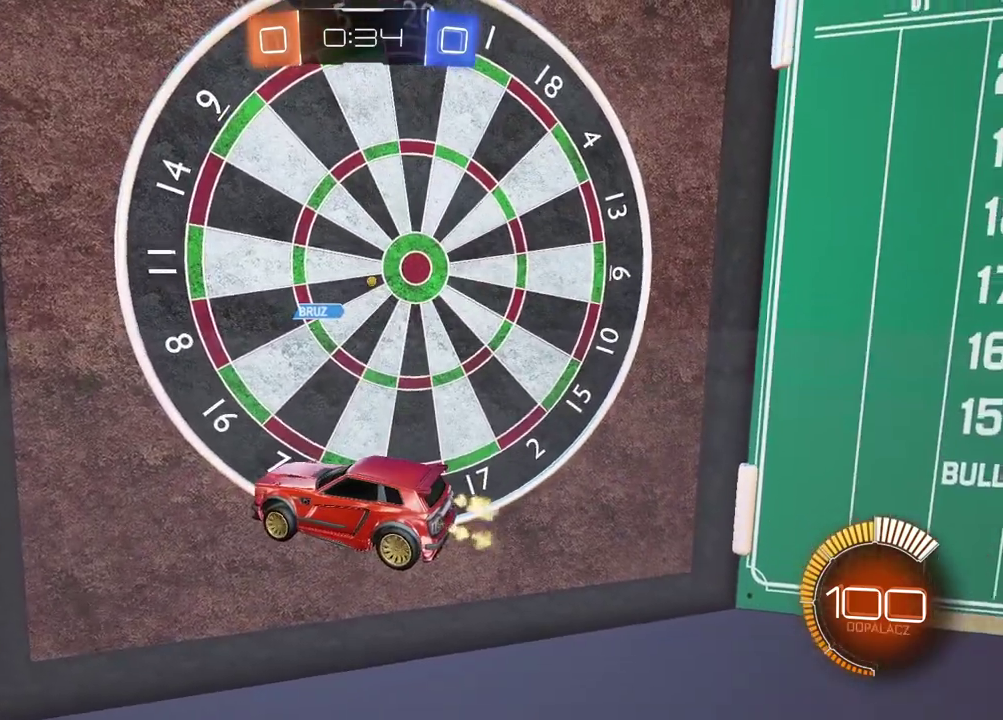
{"buttons": ["R2"], "left_stick": "right", "right_stick": "center", "events": [[317, "left_stick", "center"], [467, "left_stick", "right"]]}
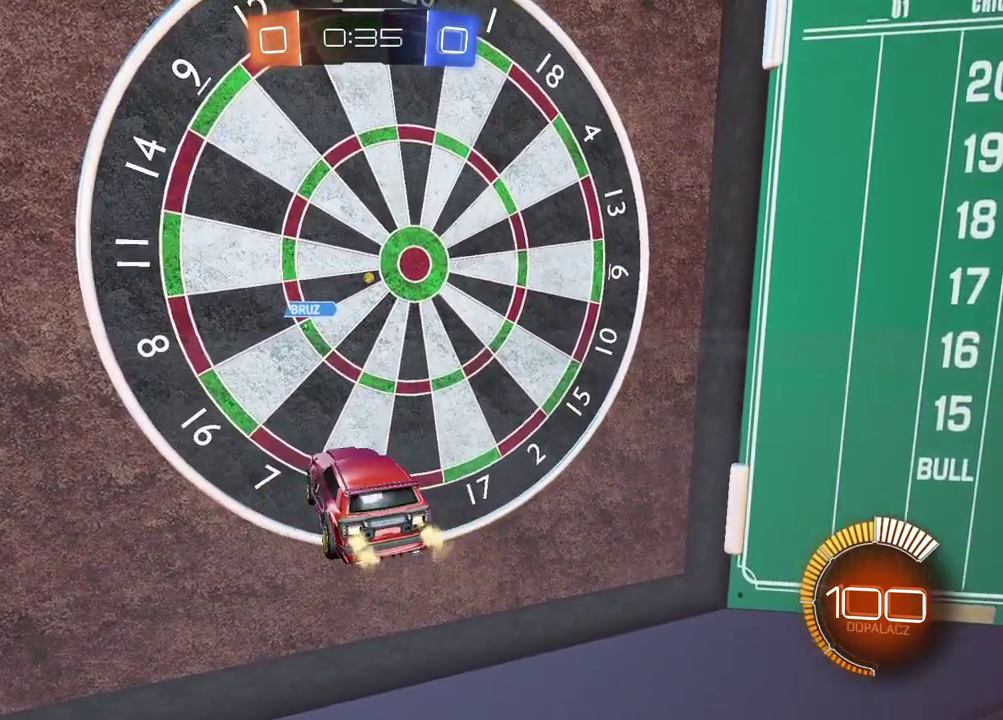
{"buttons": ["R2"], "left_stick": "right", "right_stick": "center", "events": []}